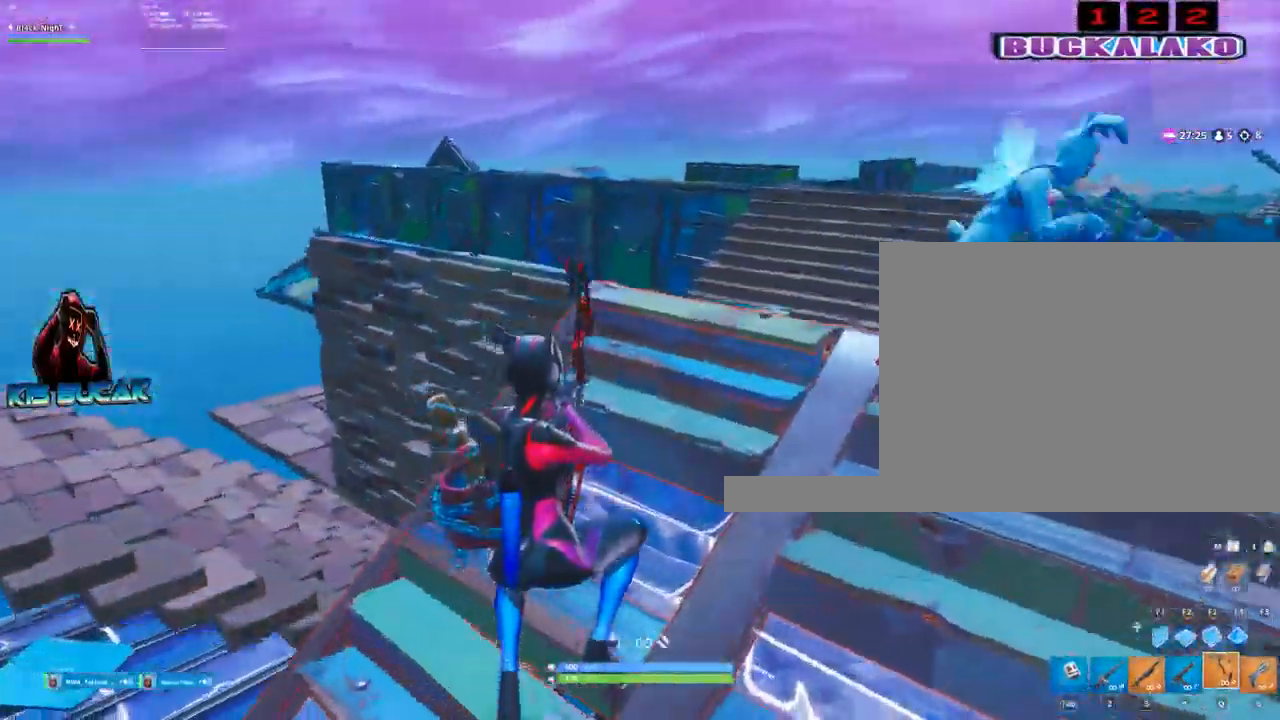
Gameplay with keyboard and mouse; each line is a JSON object with the keys and mouse buttons held at the frame after it. "events" lists presses ("down") and releases ("up") of "1", "2", "3", "4", "5", "a", "alt", "c", "caps_lock", "ctrl", "d", "e", "f", "g", "q", "r", "s", "shift", "space", "t", "tab", "v", "w", "x", "z", "mouse_left", "mouse_wheel" and "mouse_right" between this image and that frame as [ms after this image, input, new state], when the widget could be followed in between. "mouse_left", "mouse_wheel", "mouse_right" = the "left", "wheel", "right" buttons of the "mouse" list. No other keys are recorded. "wheel" means that the mouse wheel is clicked or scrolled. Not read: mouse_move.
{"keys": ["w"], "mouse": [], "events": [[50, "3", "down"], [84, "3", "up"], [284, "w", "down"], [334, "d", "up"]]}
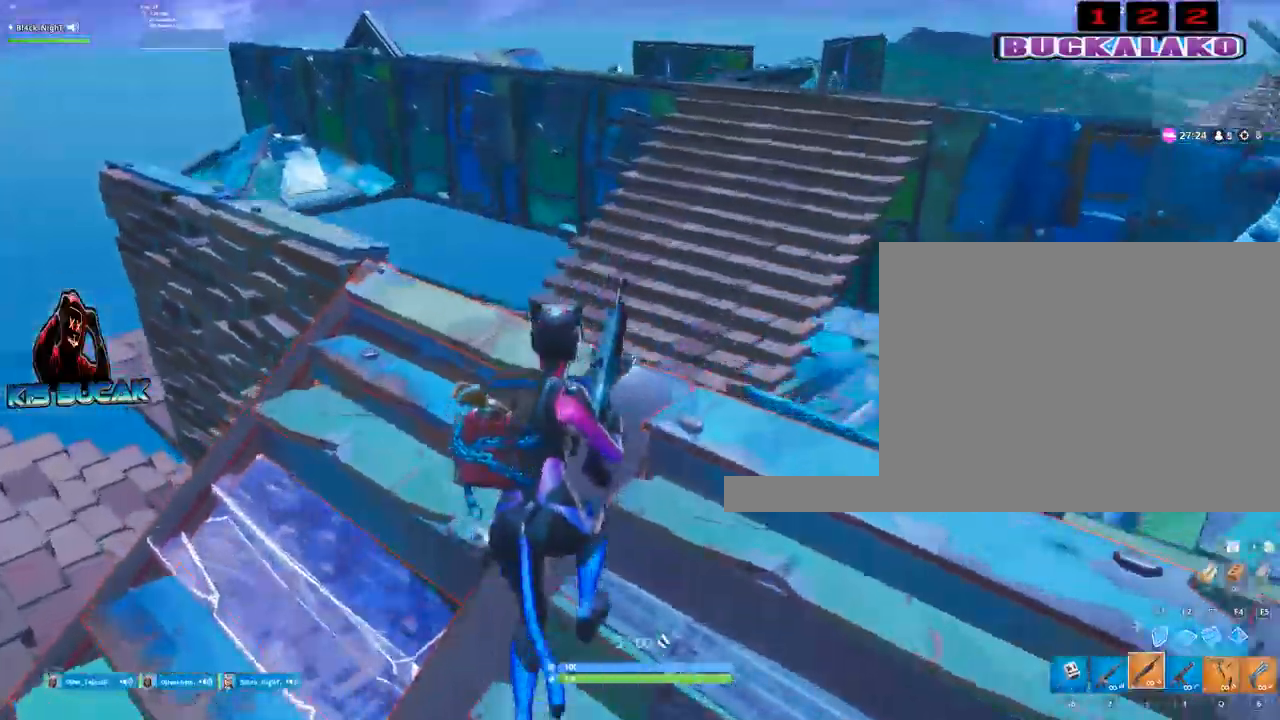
{"keys": ["w"], "mouse": [], "events": [[150, "r", "down"], [200, "r", "up"]]}
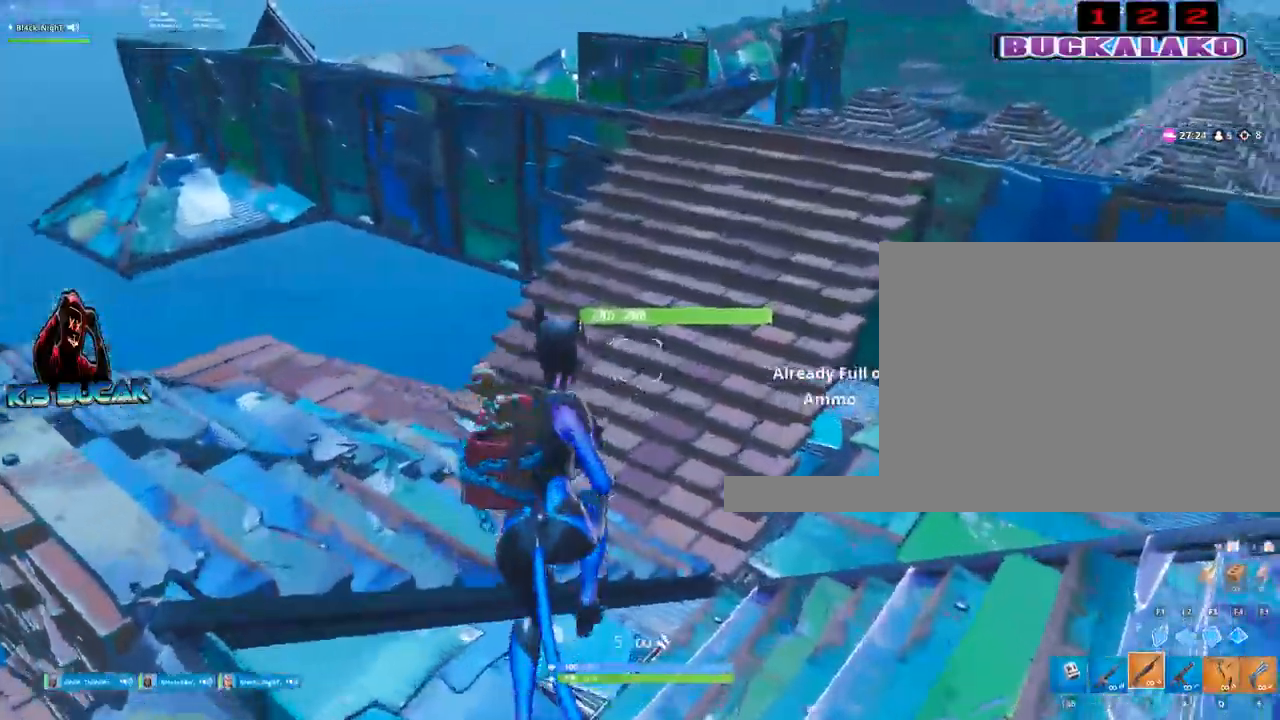
{"keys": ["tab", "w"], "mouse": [], "events": [[167, "4", "down"], [217, "tab", "down"], [267, "4", "up"], [317, "tab", "up"], [400, "4", "down"], [450, "tab", "down"], [500, "4", "up"]]}
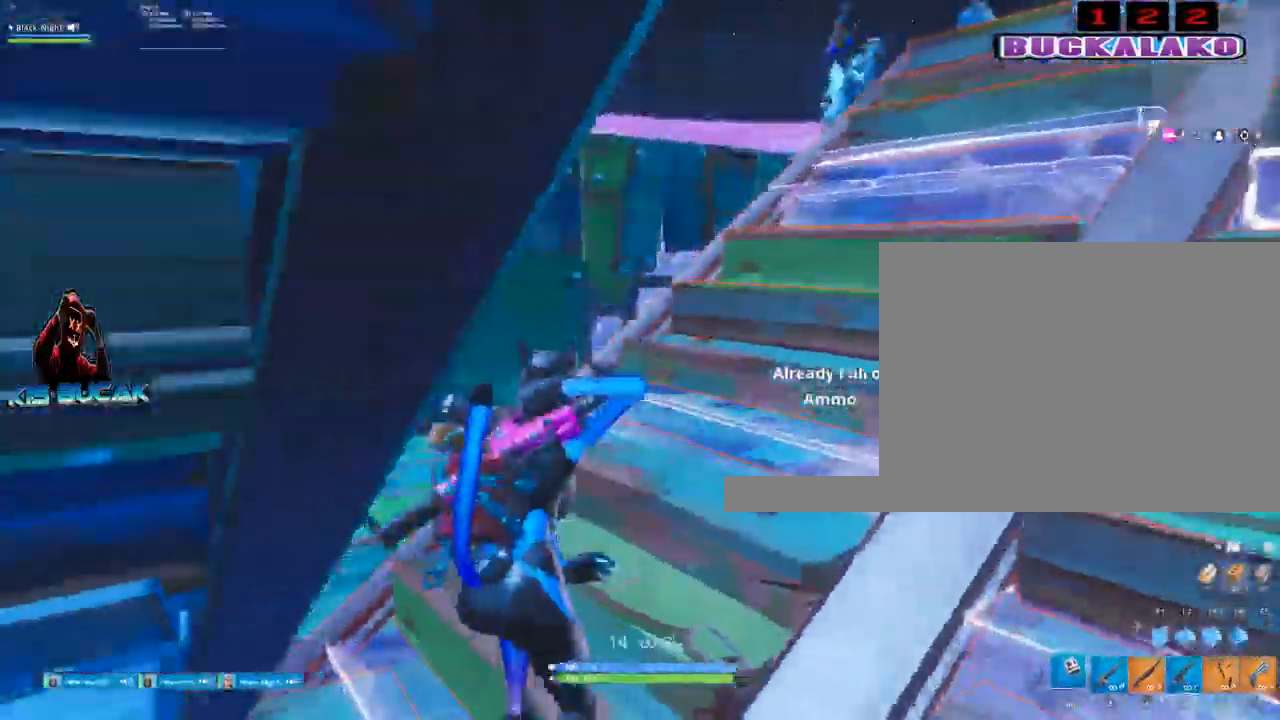
{"keys": ["space"], "mouse": [], "events": [[50, "tab", "up"], [334, "space", "down"], [334, "w", "up"]]}
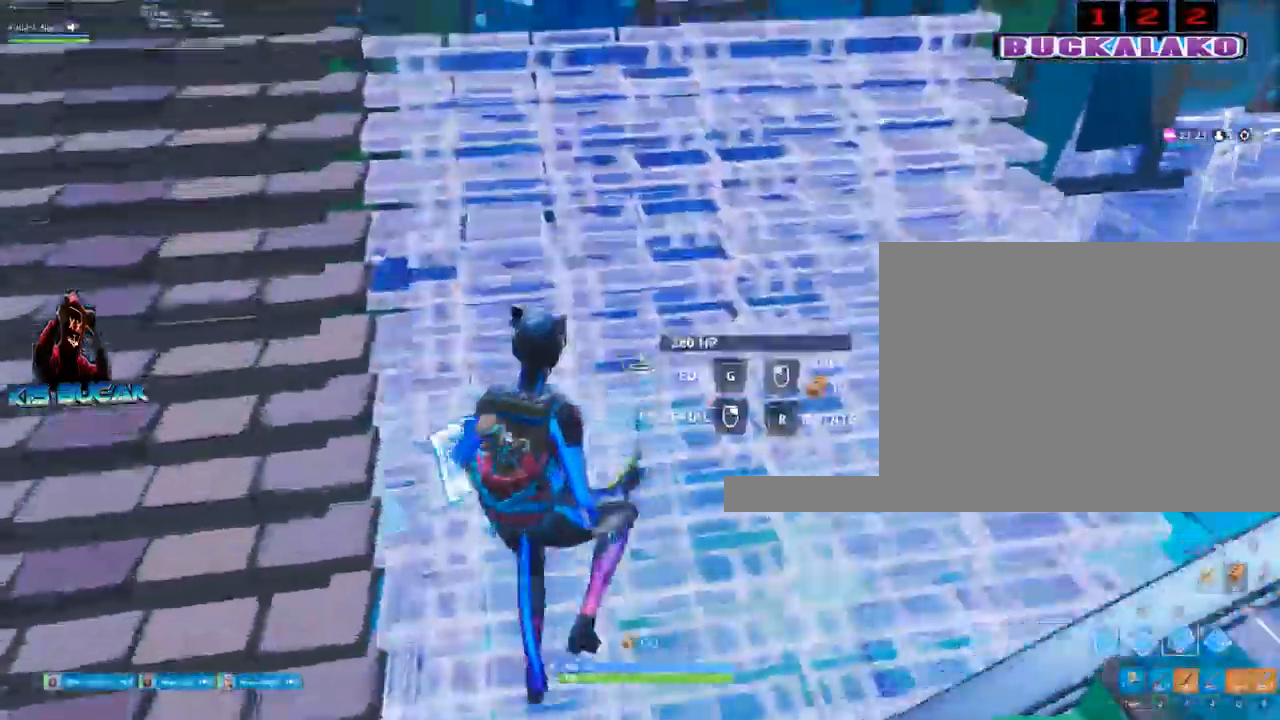
{"keys": ["a", "w"], "mouse": [], "events": [[17, "mouse_left", "down"], [17, "space", "up"], [100, "3", "down"], [100, "mouse_left", "up"], [150, "3", "up"], [300, "a", "down"], [300, "w", "down"]]}
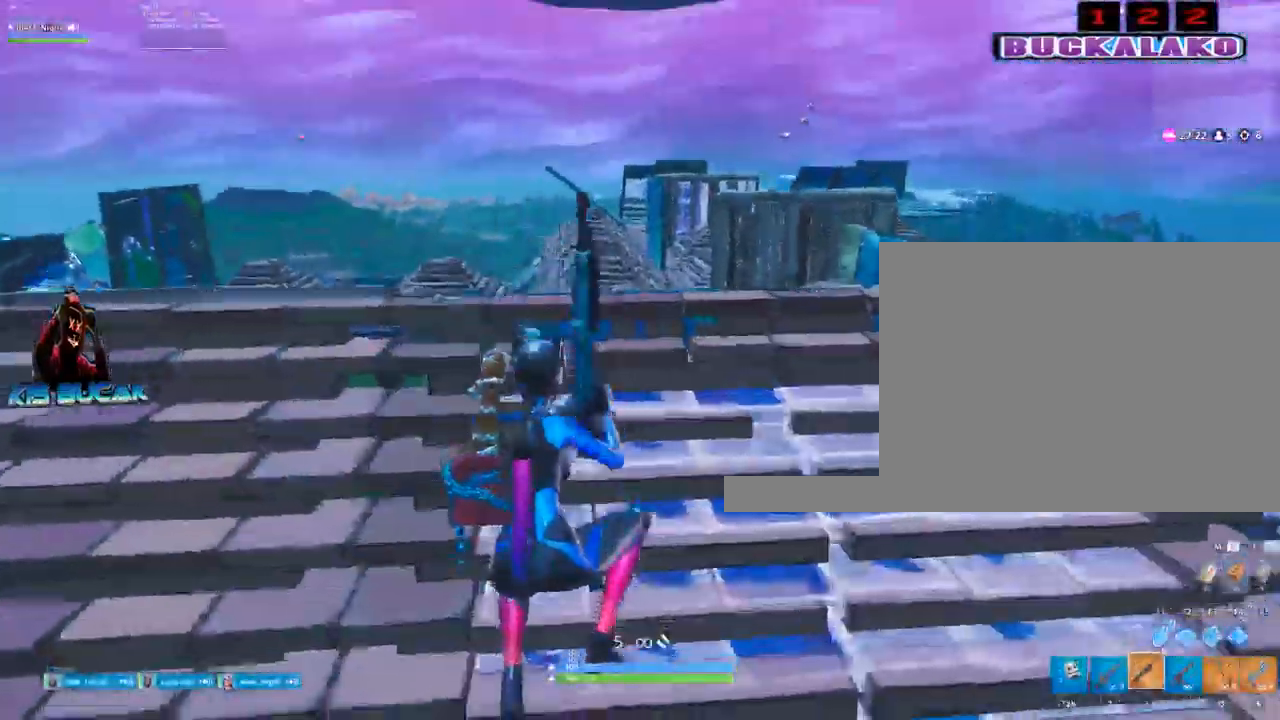
{"keys": ["w"], "mouse": [], "events": [[84, "a", "up"], [317, "4", "down"], [350, "4", "up"]]}
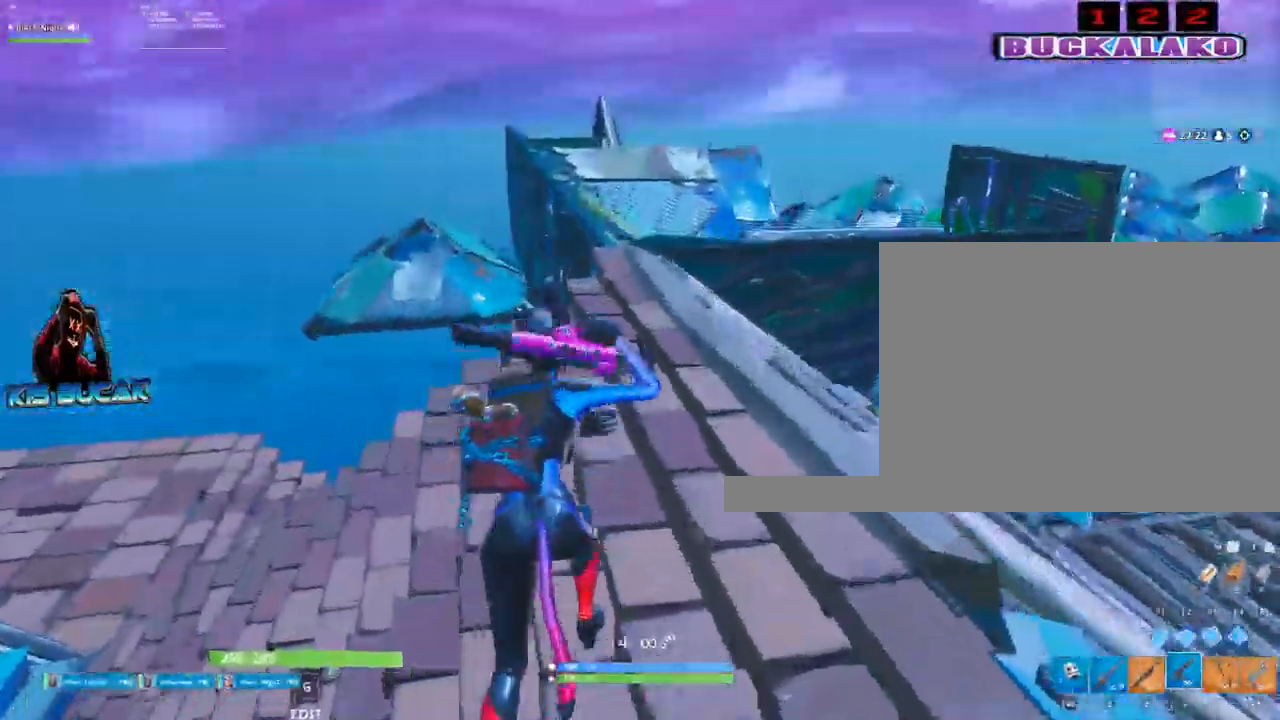
{"keys": ["a"], "mouse": [], "events": [[50, "r", "down"], [134, "r", "up"], [284, "r", "down"], [367, "r", "up"], [367, "w", "up"], [417, "a", "down"]]}
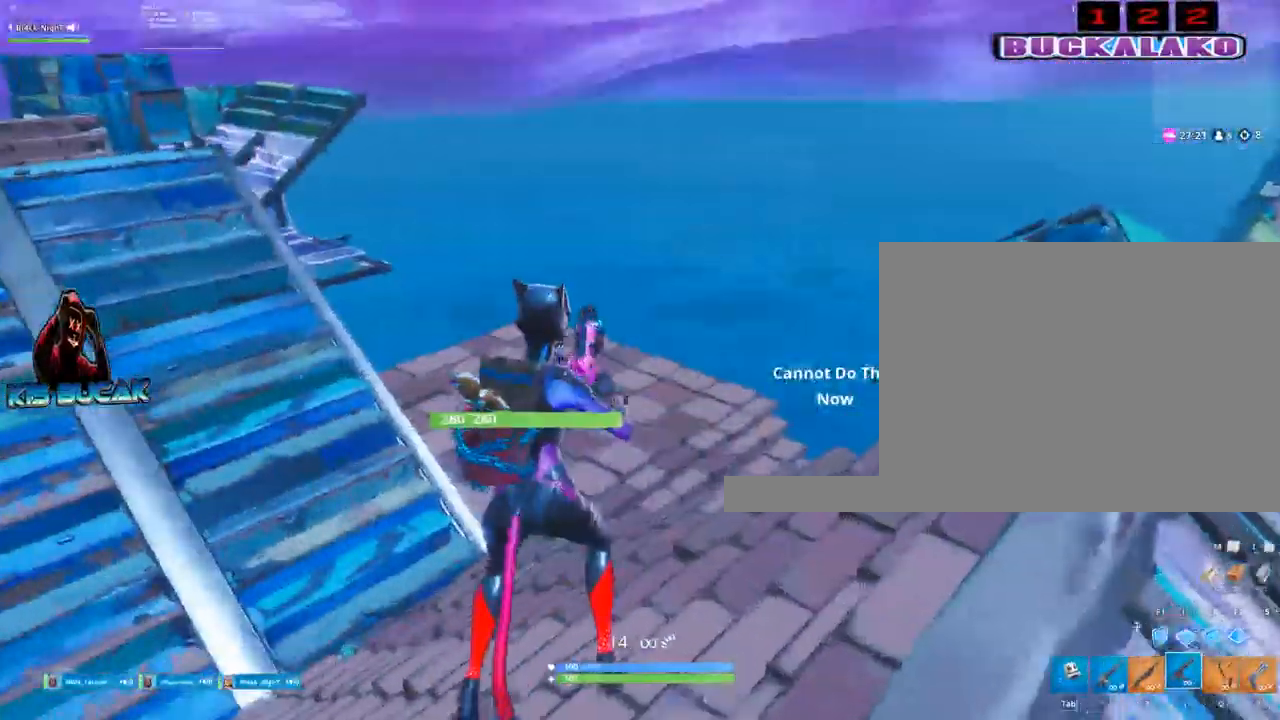
{"keys": [], "mouse": [], "events": [[150, "r", "down"], [250, "a", "up"], [250, "r", "up"]]}
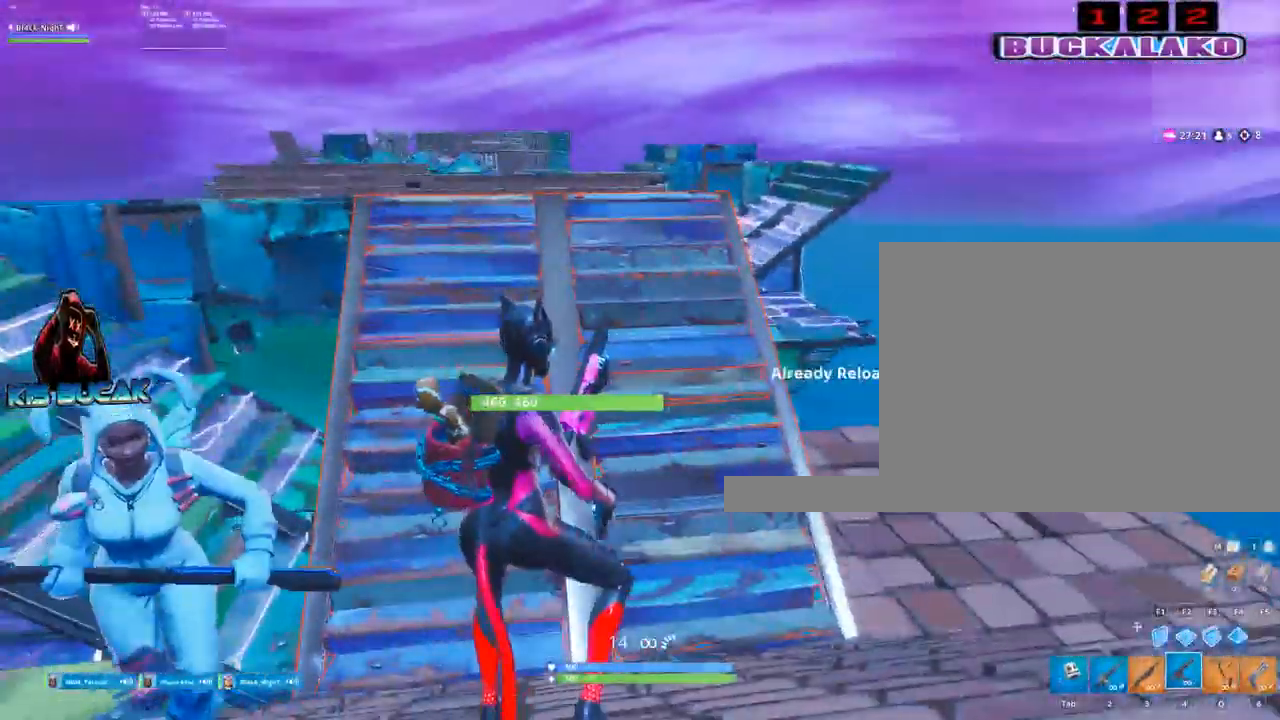
{"keys": [], "mouse": [], "events": [[84, "d", "down"], [267, "d", "up"], [317, "space", "down"], [400, "space", "up"]]}
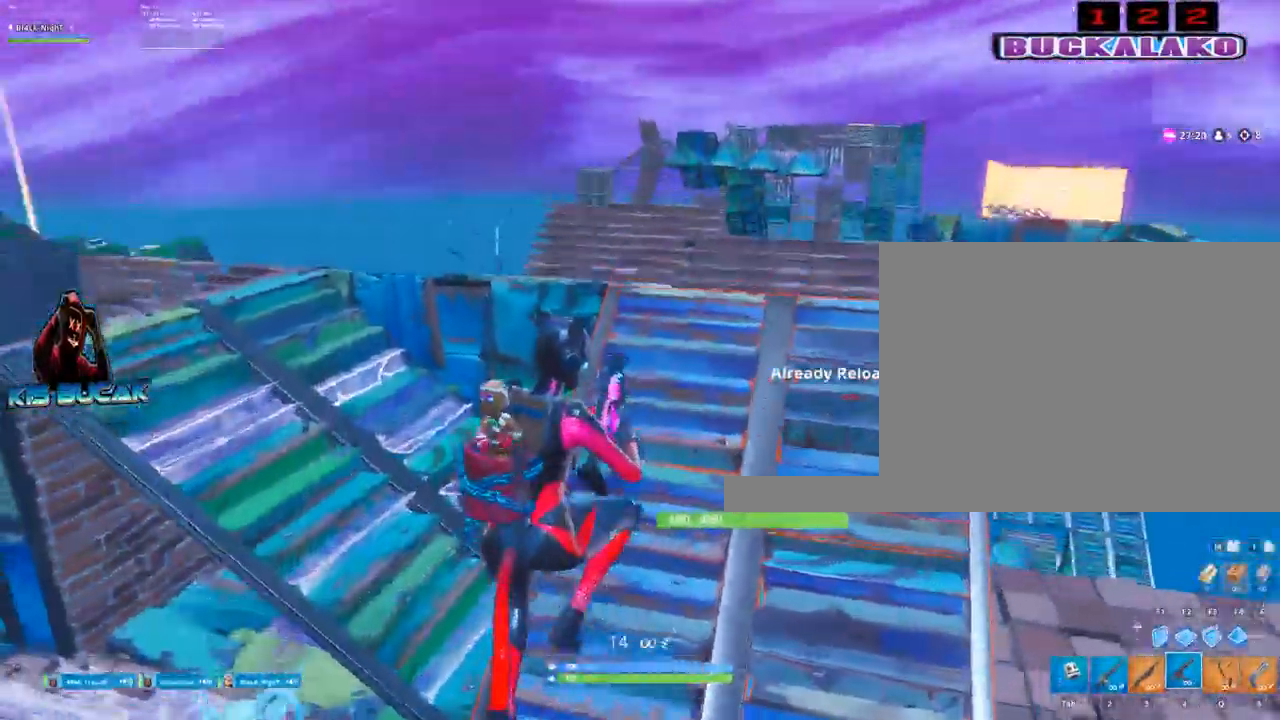
{"keys": [], "mouse": [], "events": [[84, "a", "down"], [284, "a", "up"]]}
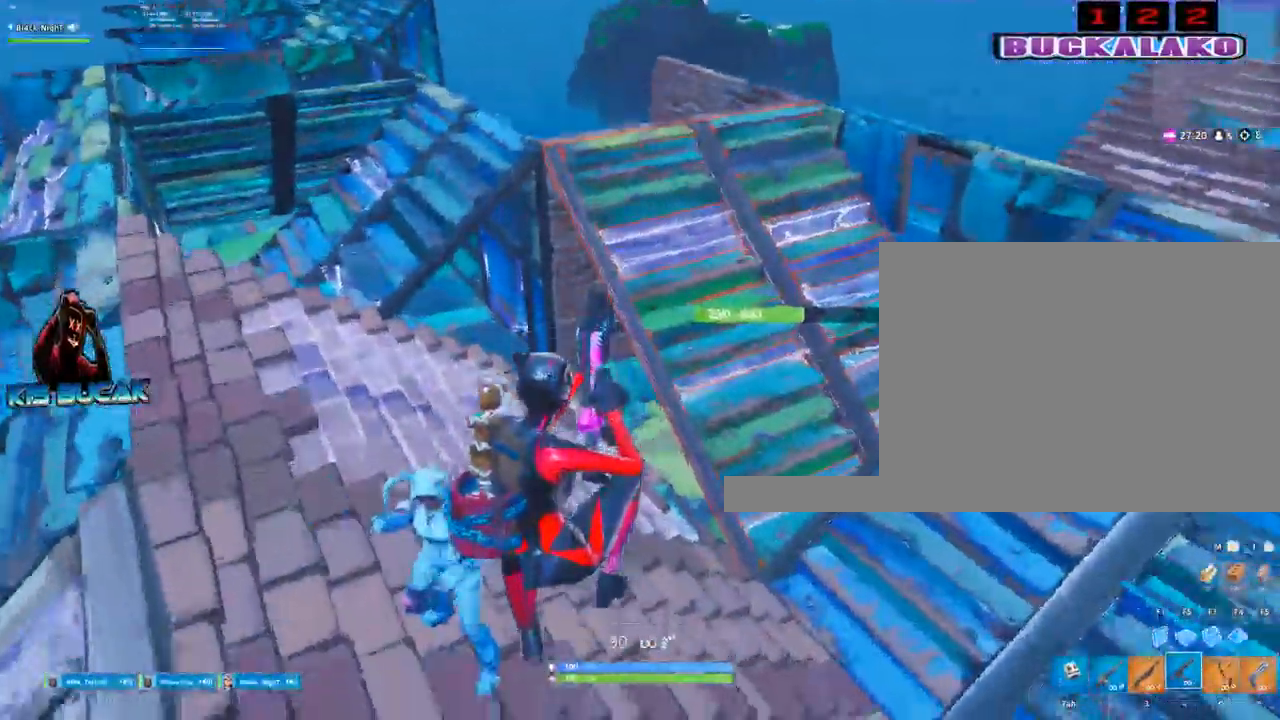
{"keys": ["v"], "mouse": [], "events": [[300, "v", "down"], [334, "v", "up"], [484, "v", "down"]]}
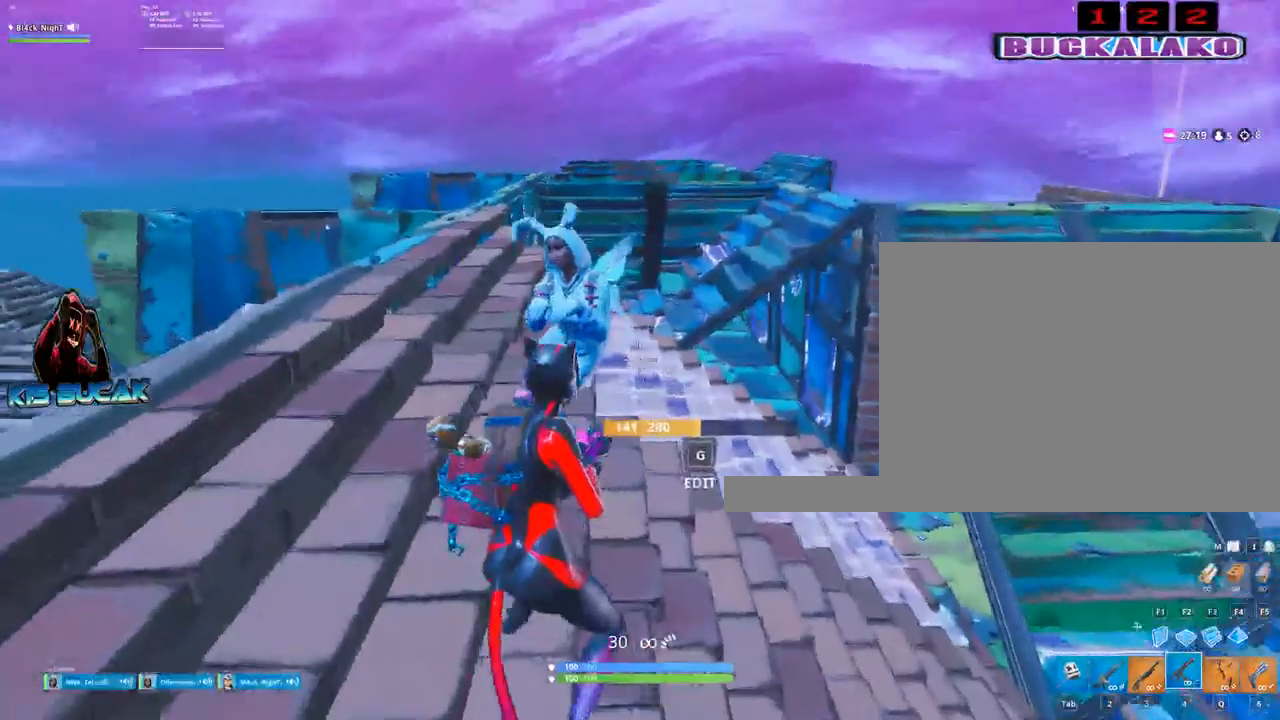
{"keys": [], "mouse": [], "events": [[34, "v", "up"], [117, "v", "down"], [167, "v", "up"], [317, "v", "down"], [350, "v", "up"], [450, "v", "down"], [500, "v", "up"]]}
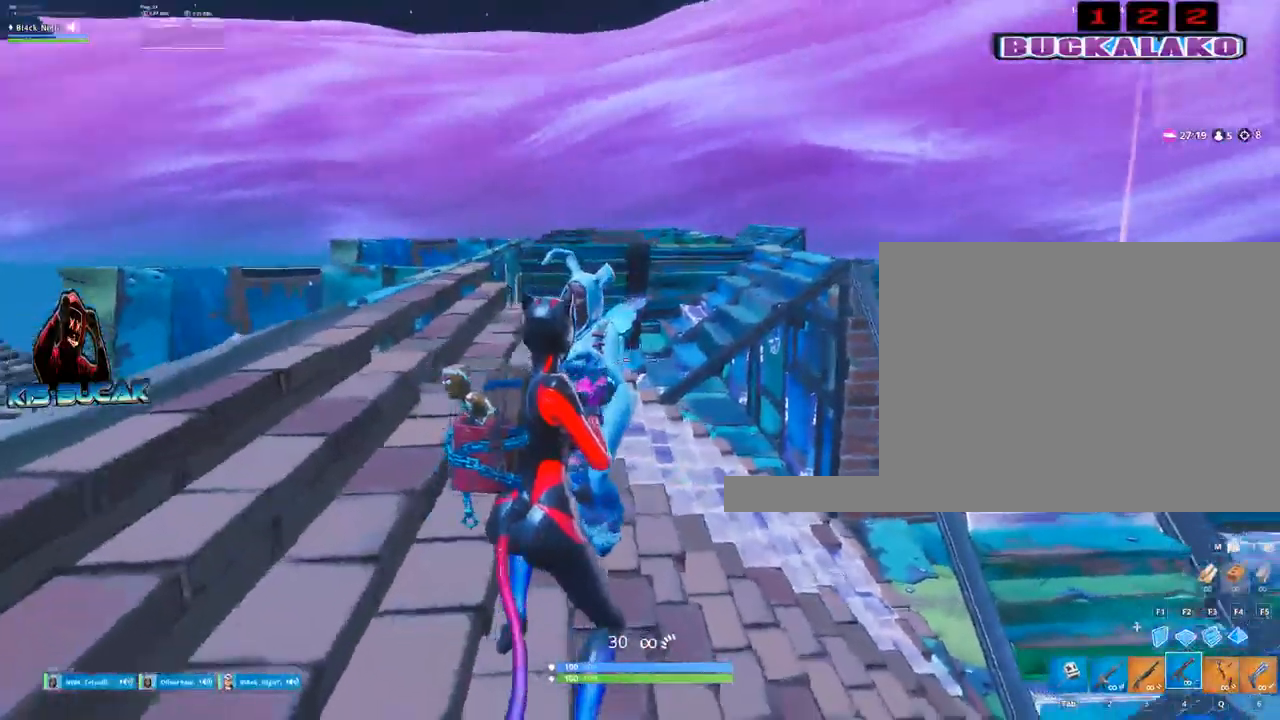
{"keys": ["w"], "mouse": [], "events": [[84, "v", "down"], [134, "v", "up"], [234, "v", "down"], [284, "v", "up"], [417, "w", "down"]]}
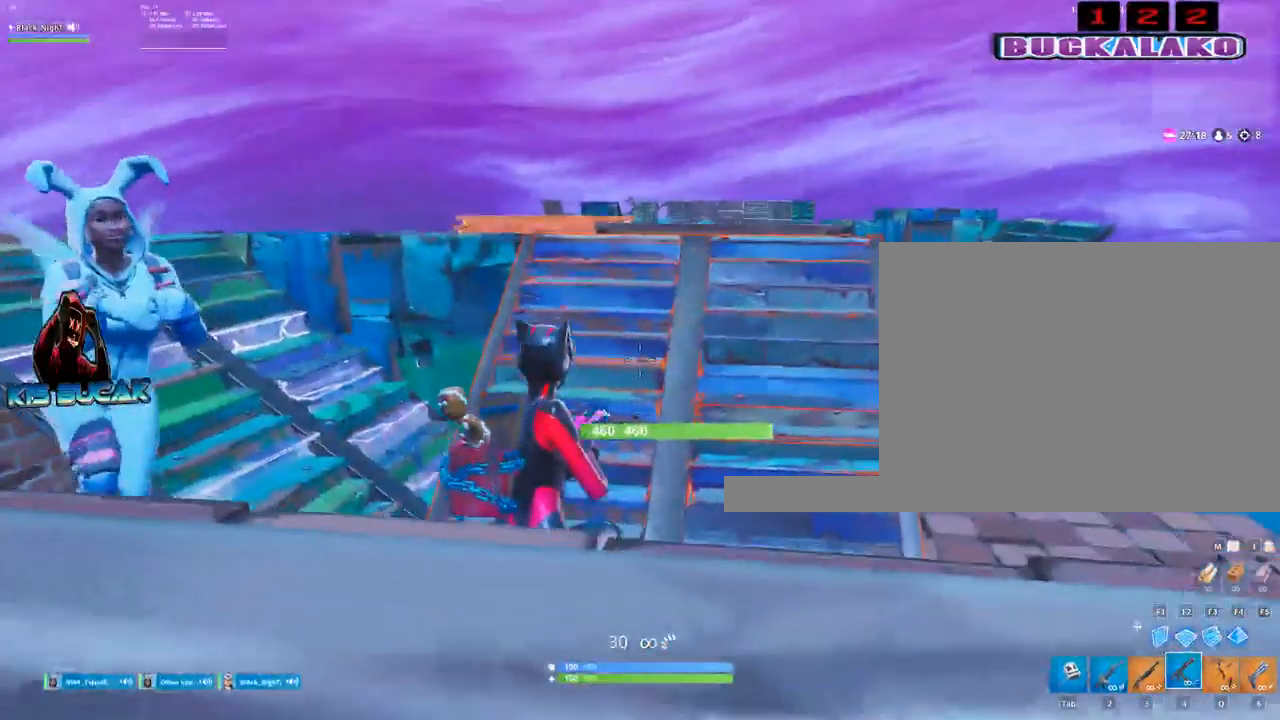
{"keys": [], "mouse": [], "events": [[100, "space", "down"], [250, "q", "down"], [250, "space", "up"], [300, "q", "up"], [300, "w", "up"]]}
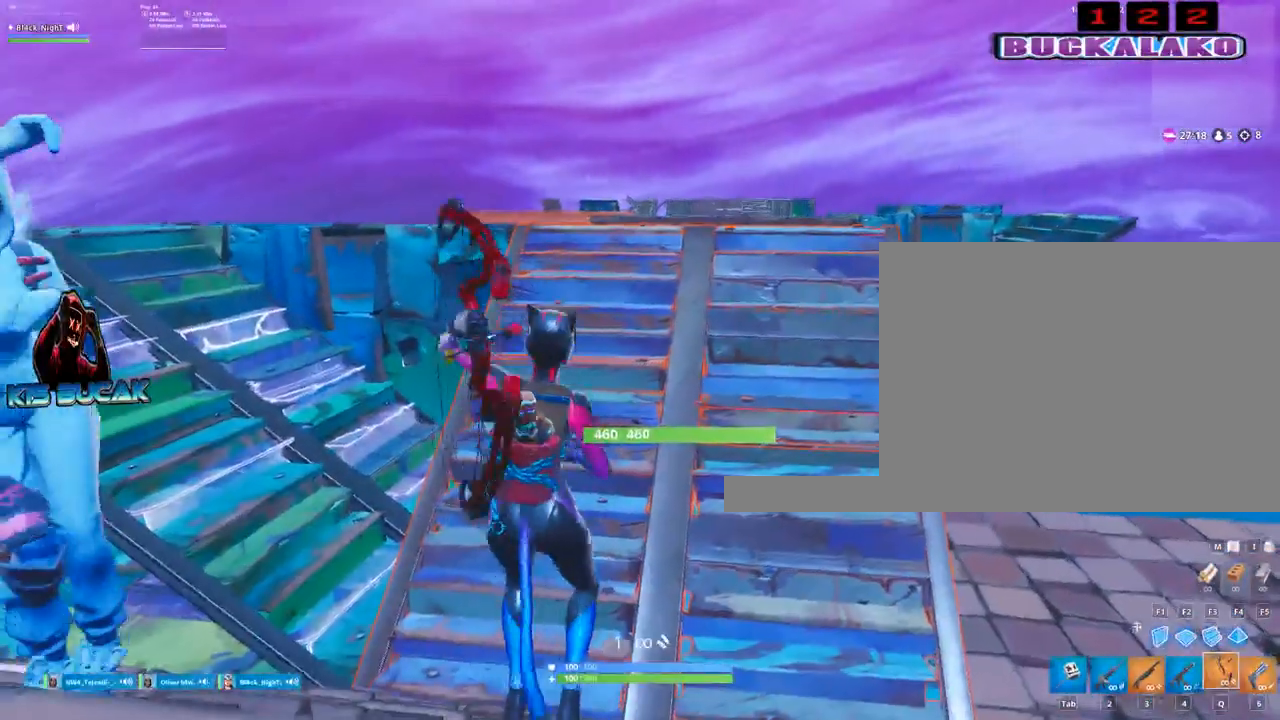
{"keys": [], "mouse": [], "events": [[34, "d", "down"], [167, "s", "down"], [267, "d", "up"], [400, "s", "up"]]}
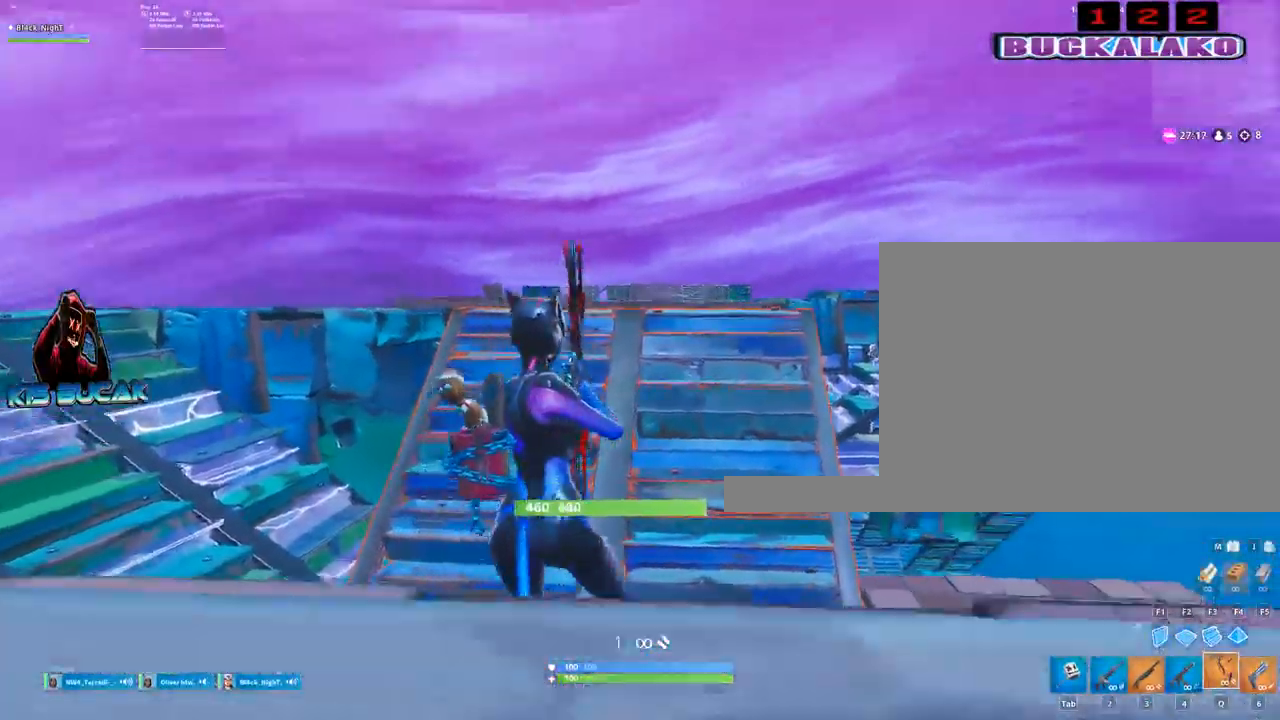
{"keys": ["s"], "mouse": ["left"], "events": [[50, "a", "down"], [84, "mouse_left", "down"], [184, "a", "up"], [284, "d", "down"], [367, "s", "down"], [417, "d", "up"]]}
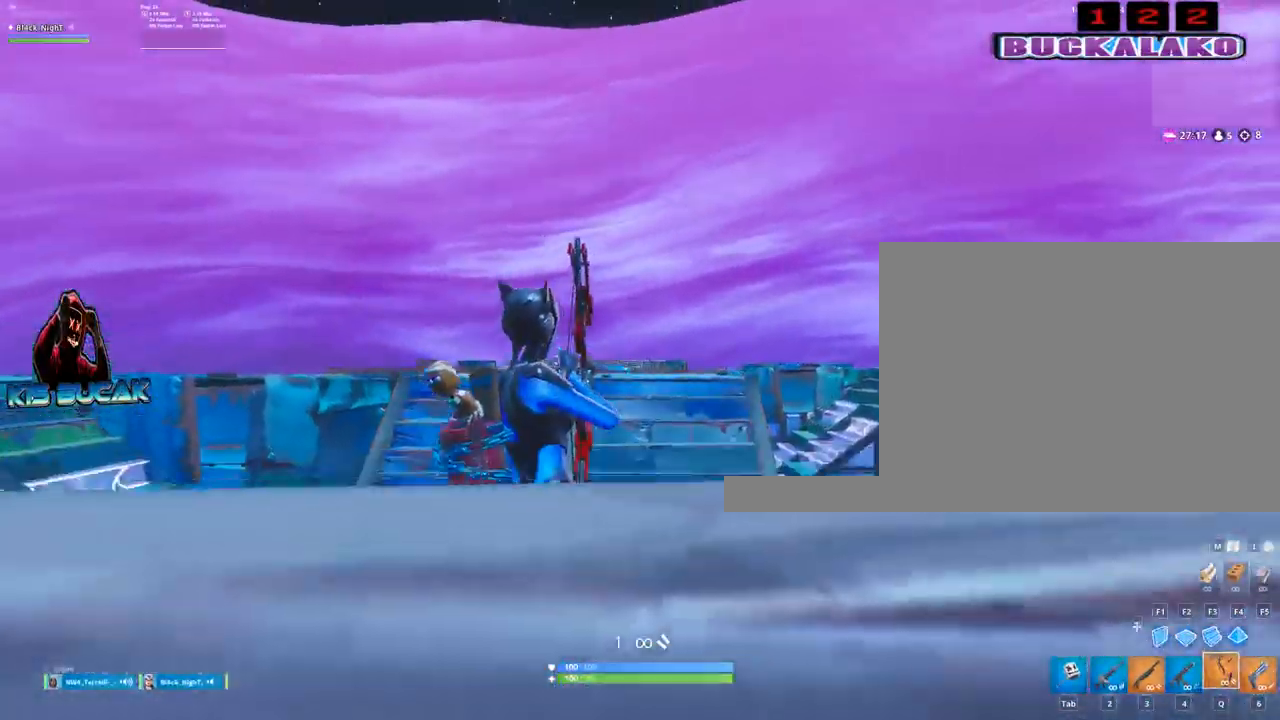
{"keys": [], "mouse": ["left"], "events": [[200, "s", "up"]]}
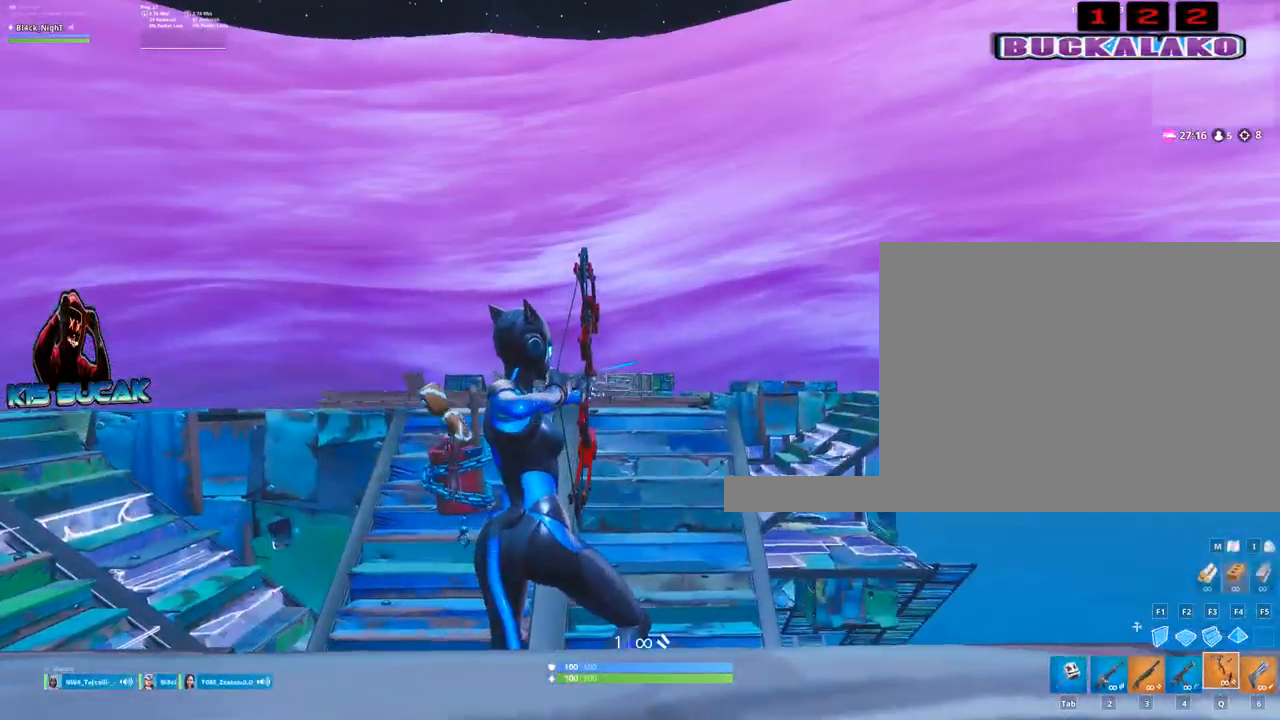
{"keys": [], "mouse": ["left"], "events": [[117, "s", "down"], [317, "s", "up"]]}
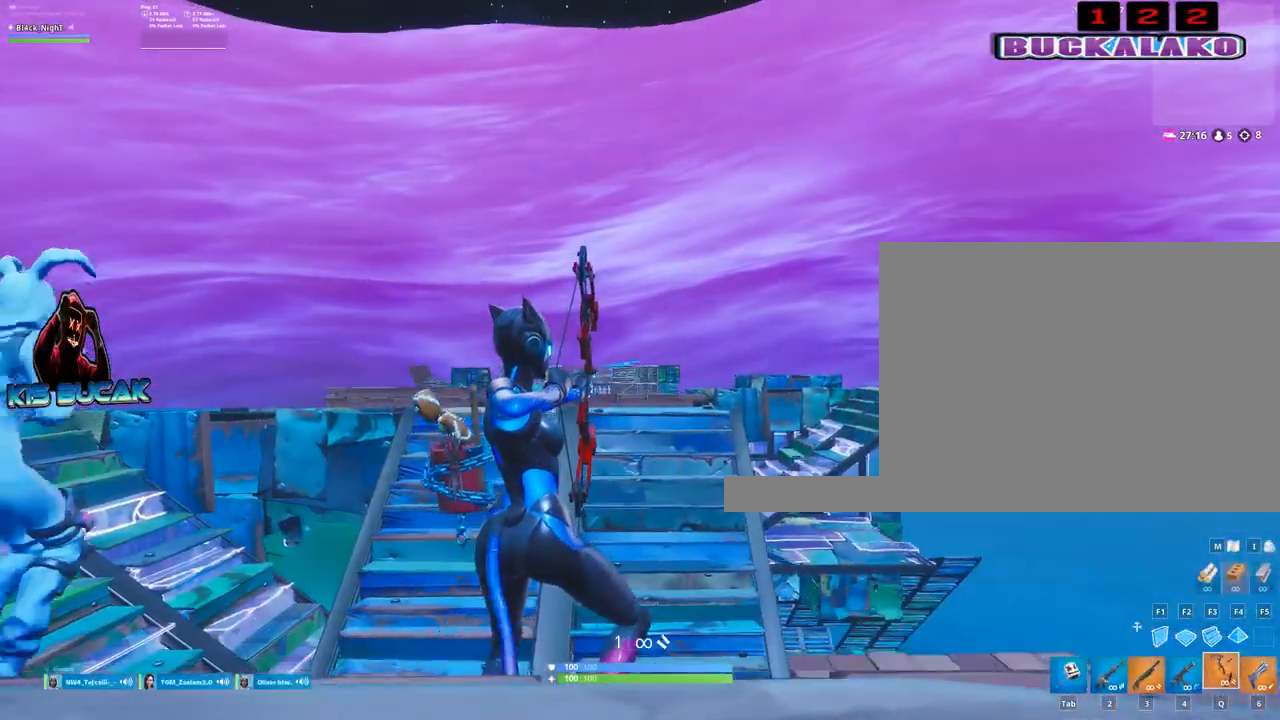
{"keys": ["a"], "mouse": [], "events": [[50, "s", "down"], [84, "mouse_left", "up"], [334, "a", "down"], [334, "s", "up"]]}
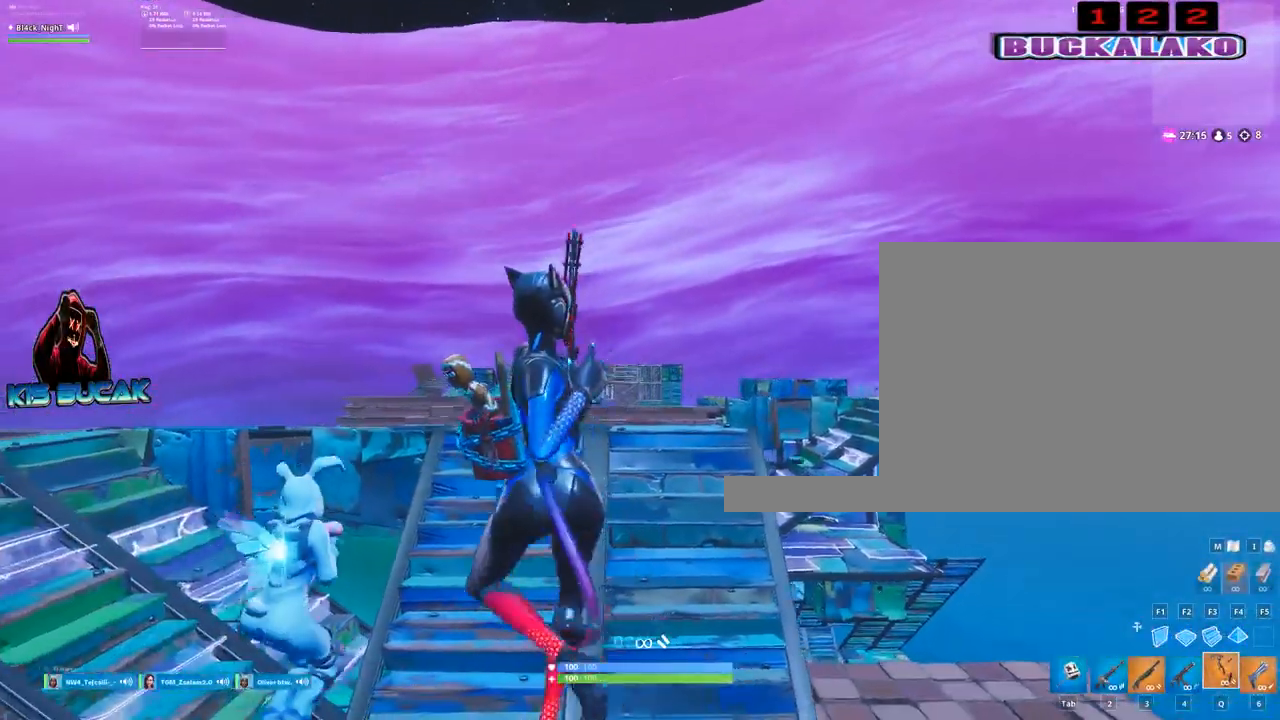
{"keys": ["w"], "mouse": [], "events": [[17, "w", "down"], [350, "a", "up"]]}
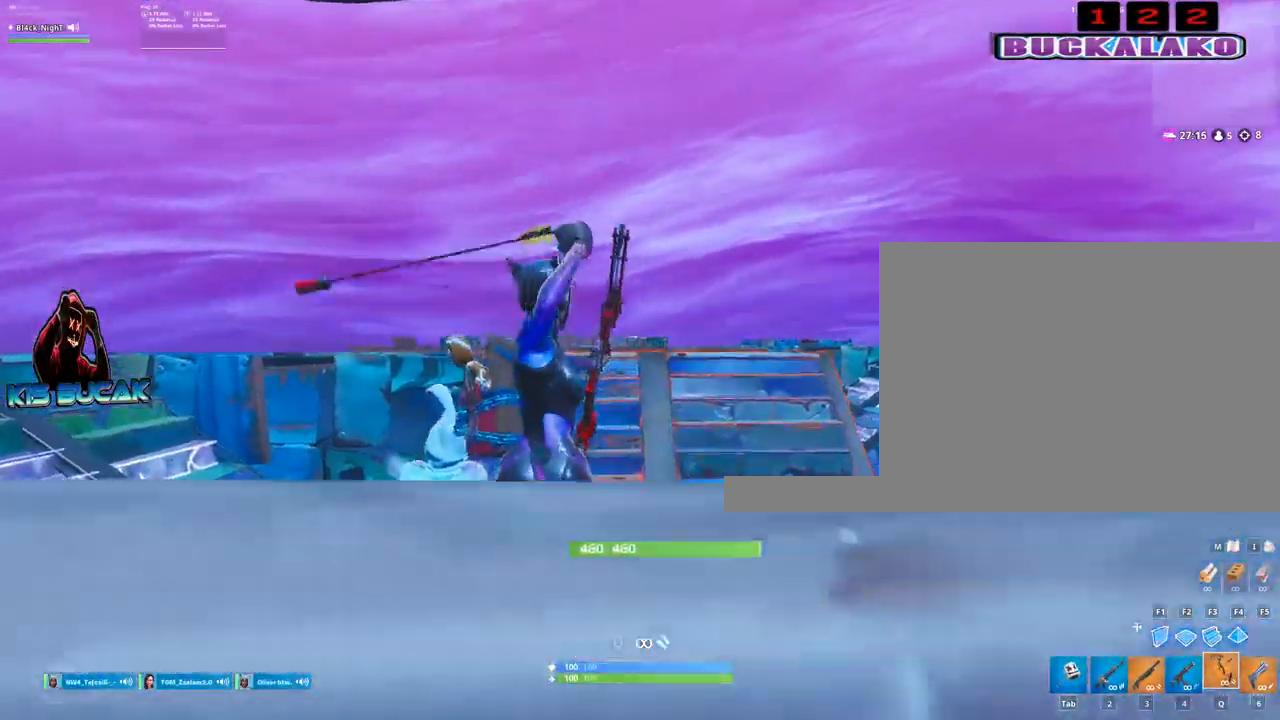
{"keys": ["space", "w"], "mouse": [], "events": [[400, "space", "down"]]}
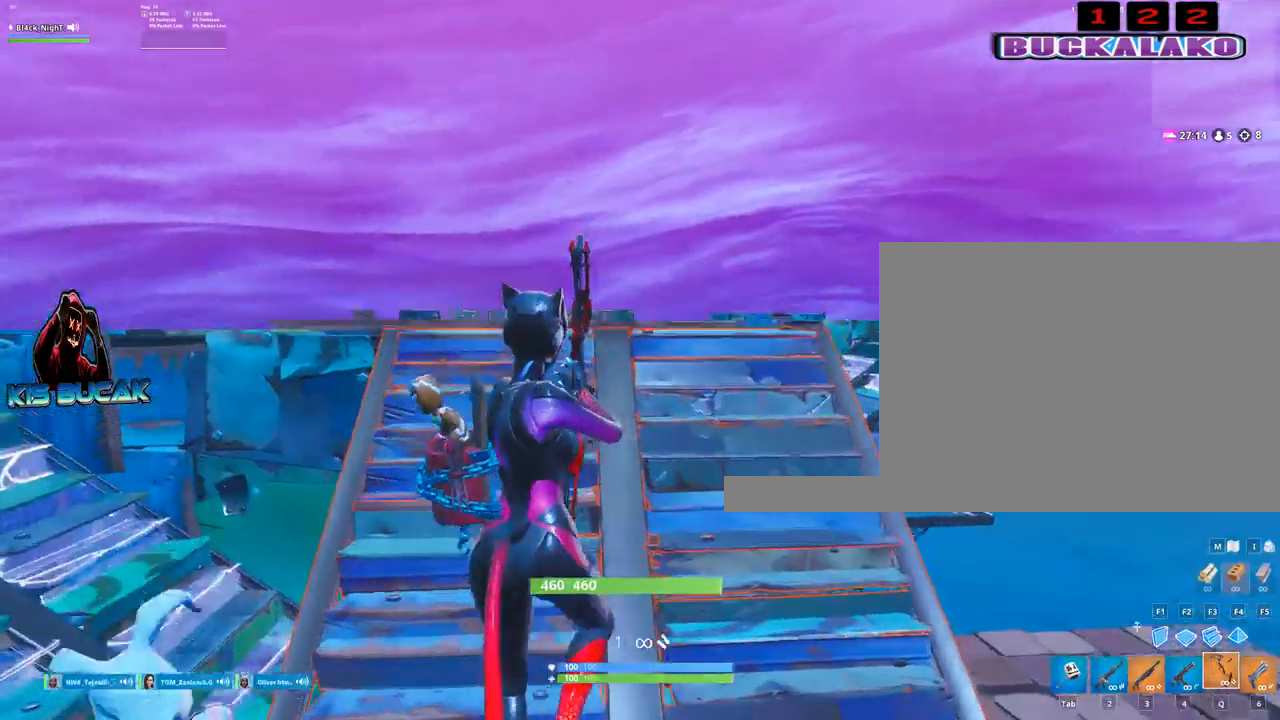
{"keys": ["w"], "mouse": [], "events": [[50, "space", "up"], [184, "4", "down"], [234, "tab", "down"], [284, "4", "up"], [367, "tab", "up"]]}
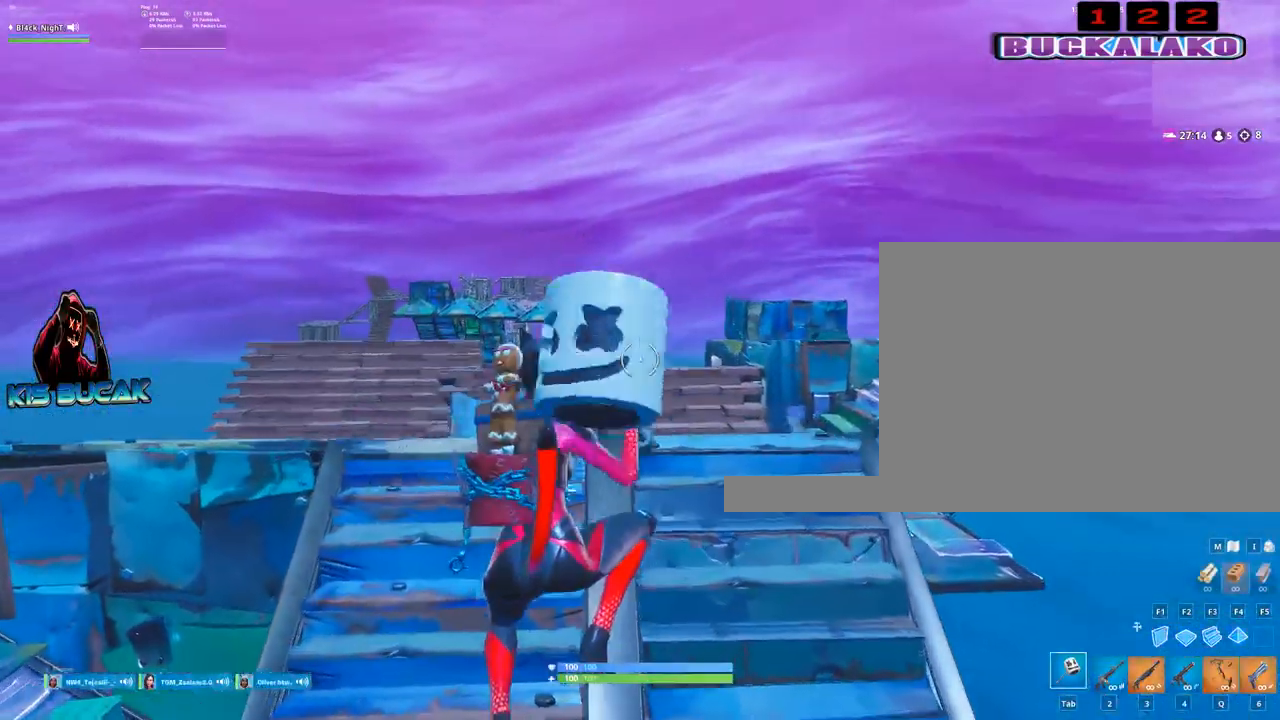
{"keys": ["a"], "mouse": [], "events": [[150, "a", "down"], [300, "3", "down"], [434, "3", "up"], [434, "w", "up"]]}
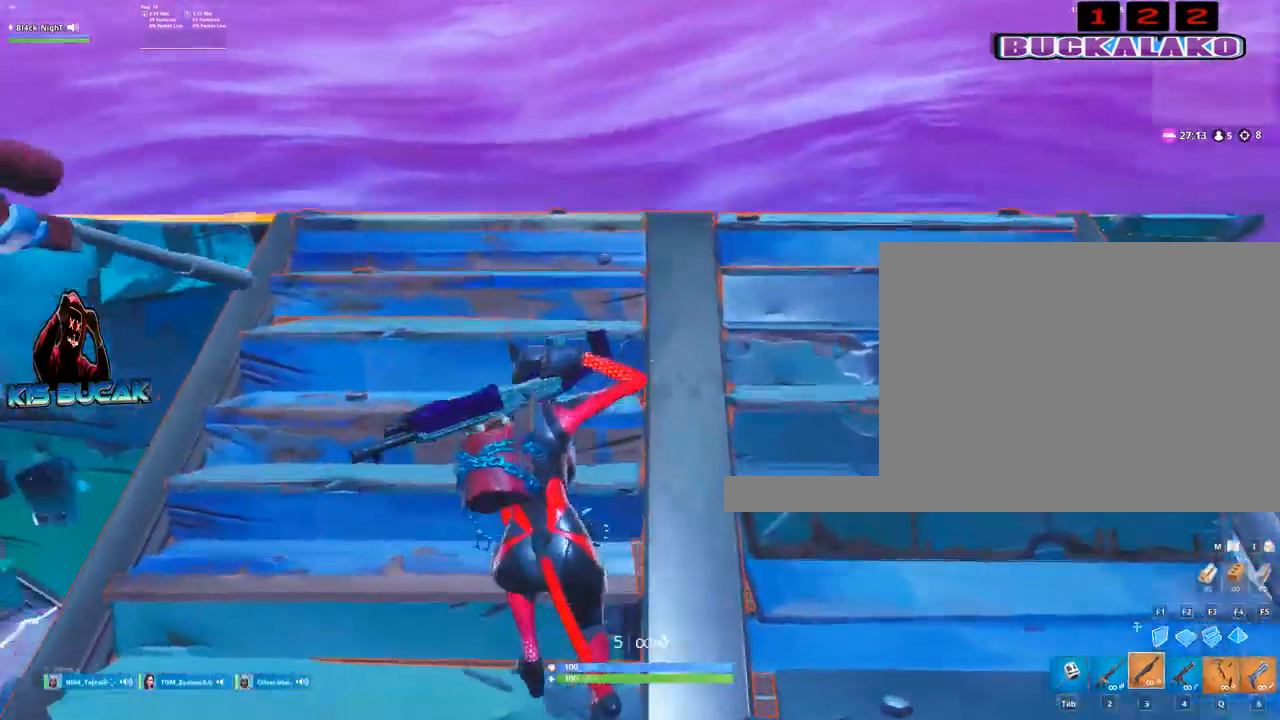
{"keys": [], "mouse": [], "events": [[84, "s", "down"], [167, "a", "up"], [317, "space", "down"], [350, "s", "up"], [450, "space", "up"]]}
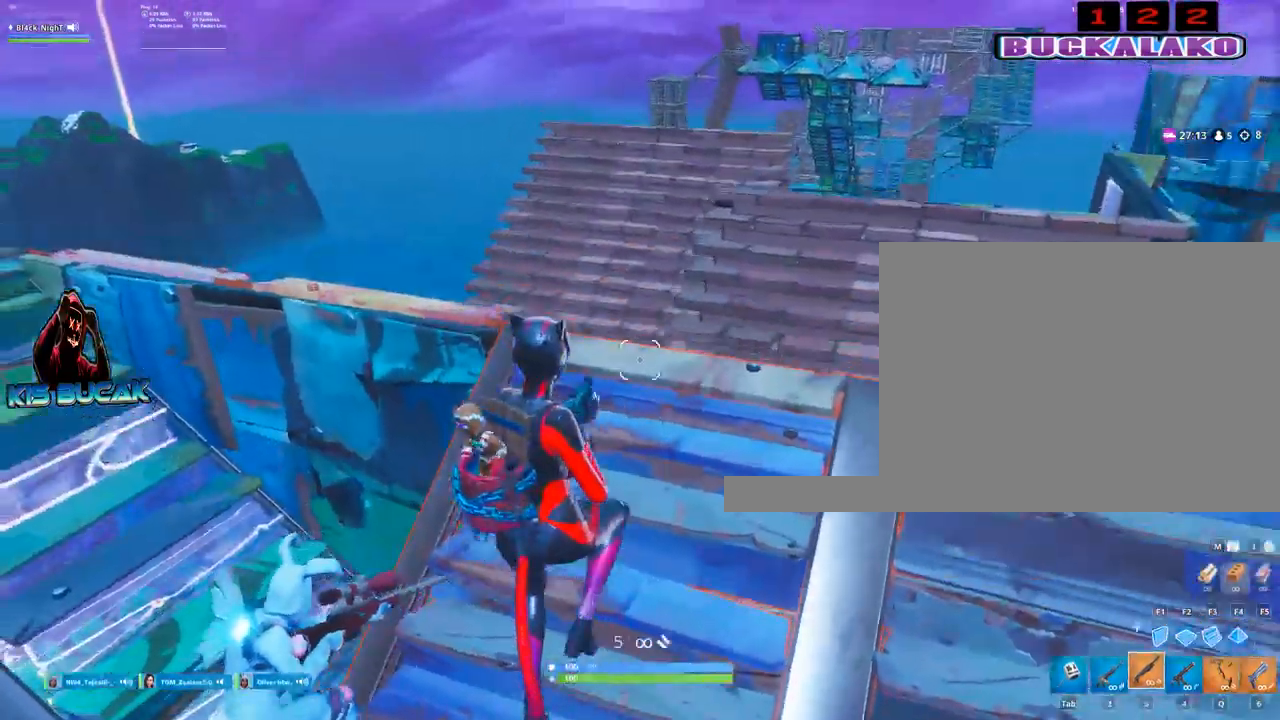
{"keys": [], "mouse": [], "events": [[284, "4", "down"], [334, "4", "up"]]}
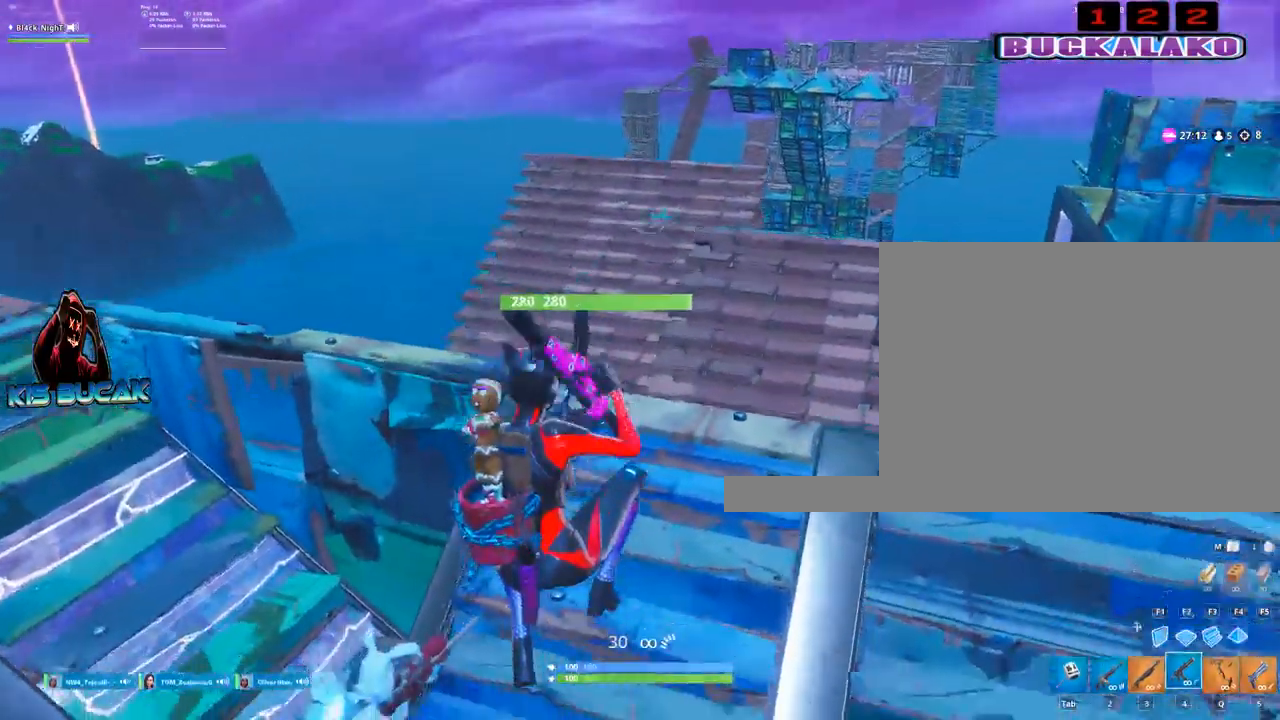
{"keys": [], "mouse": [], "events": [[67, "r", "down"], [150, "r", "up"]]}
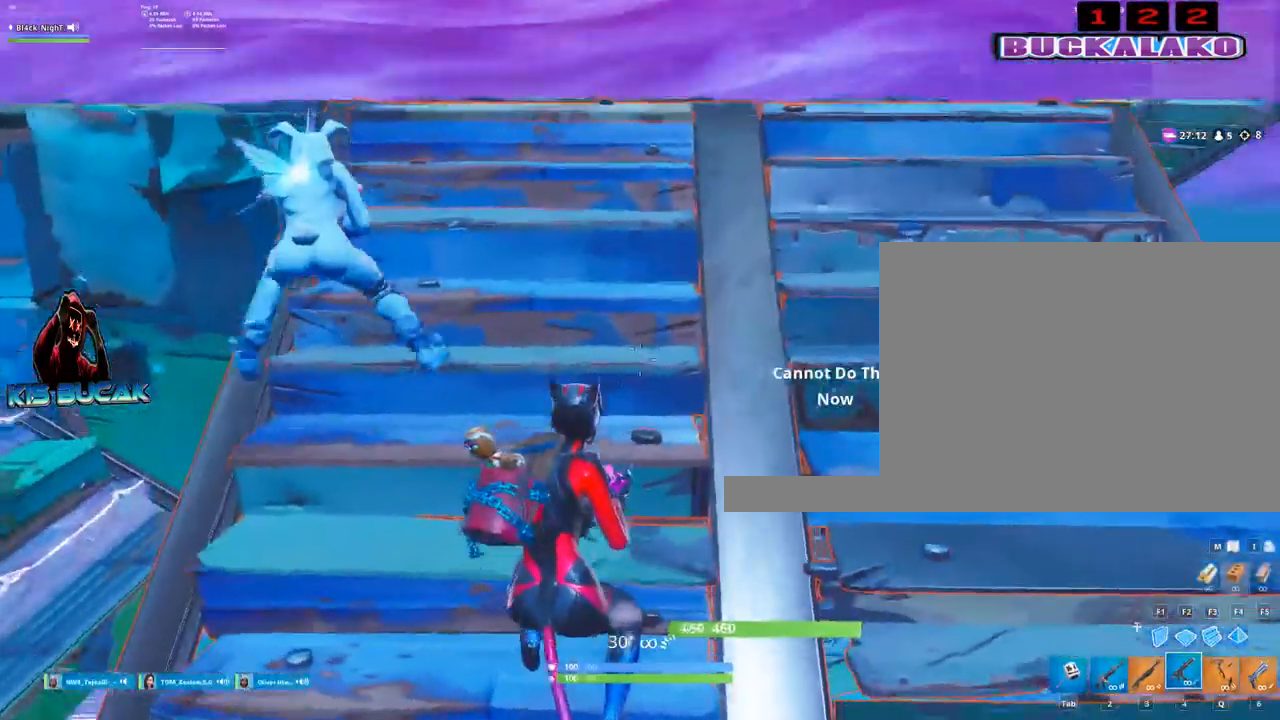
{"keys": [], "mouse": [], "events": [[367, "2", "down"], [450, "2", "up"]]}